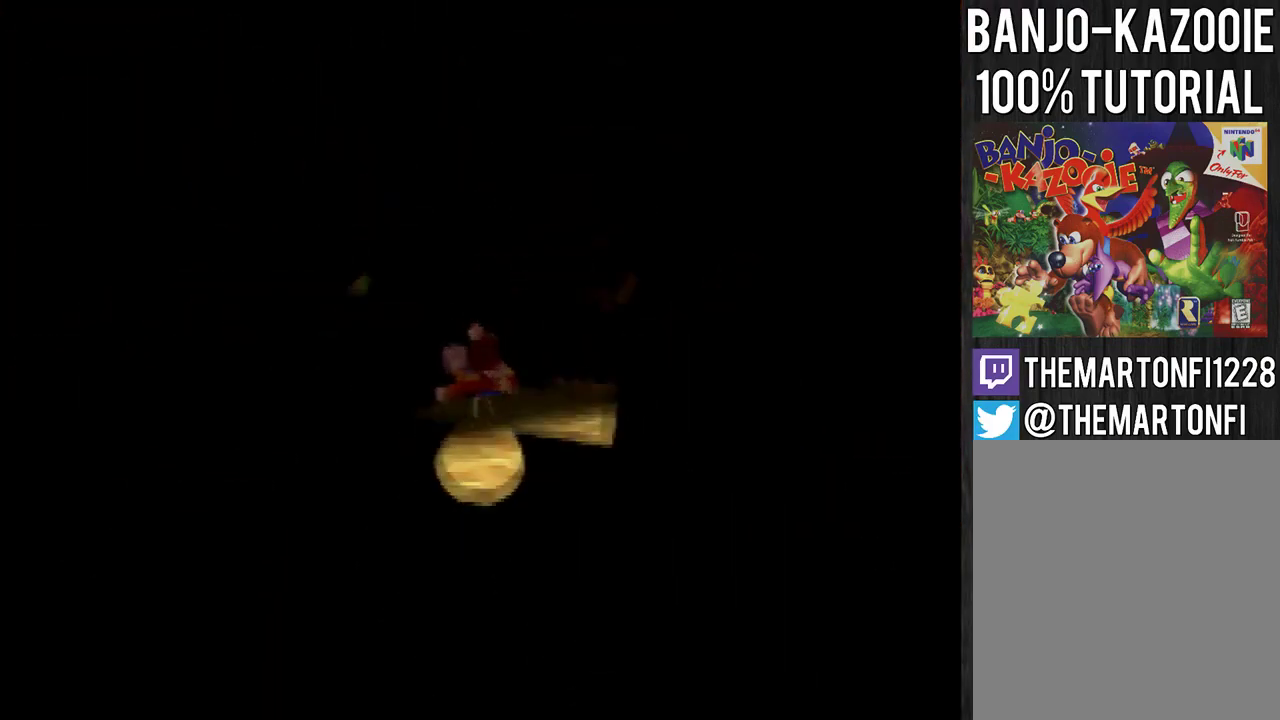
Gameplay with a controller (Nintendo layout); each line is a JSON object with the inputs held at the frame after it. "events" lists button and stick changes between this image and that frame as [ms after this image, input, new state], when the widget could be followed in between. Not read: B L3 R3.
{"buttons": [], "left_stick": "down"}
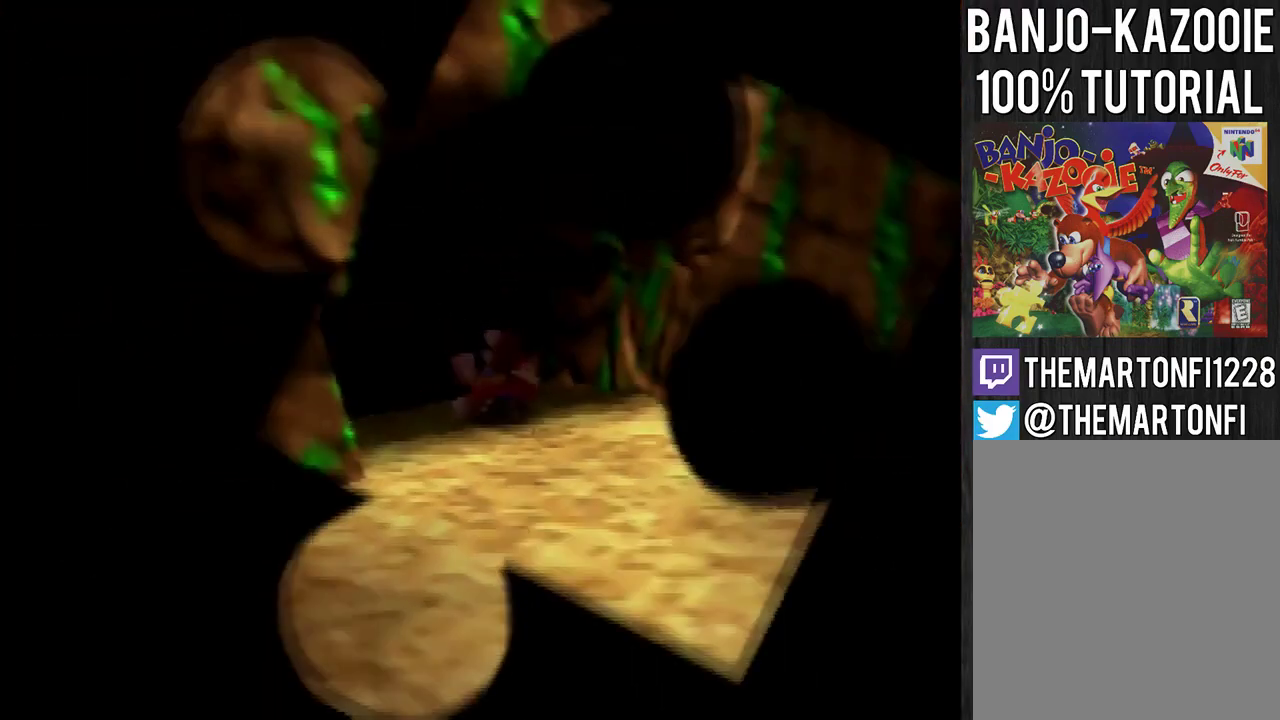
{"buttons": [], "left_stick": "down", "events": [[34, "A", "down"], [134, "A", "up"], [167, "A", "down"], [434, "A", "up"]]}
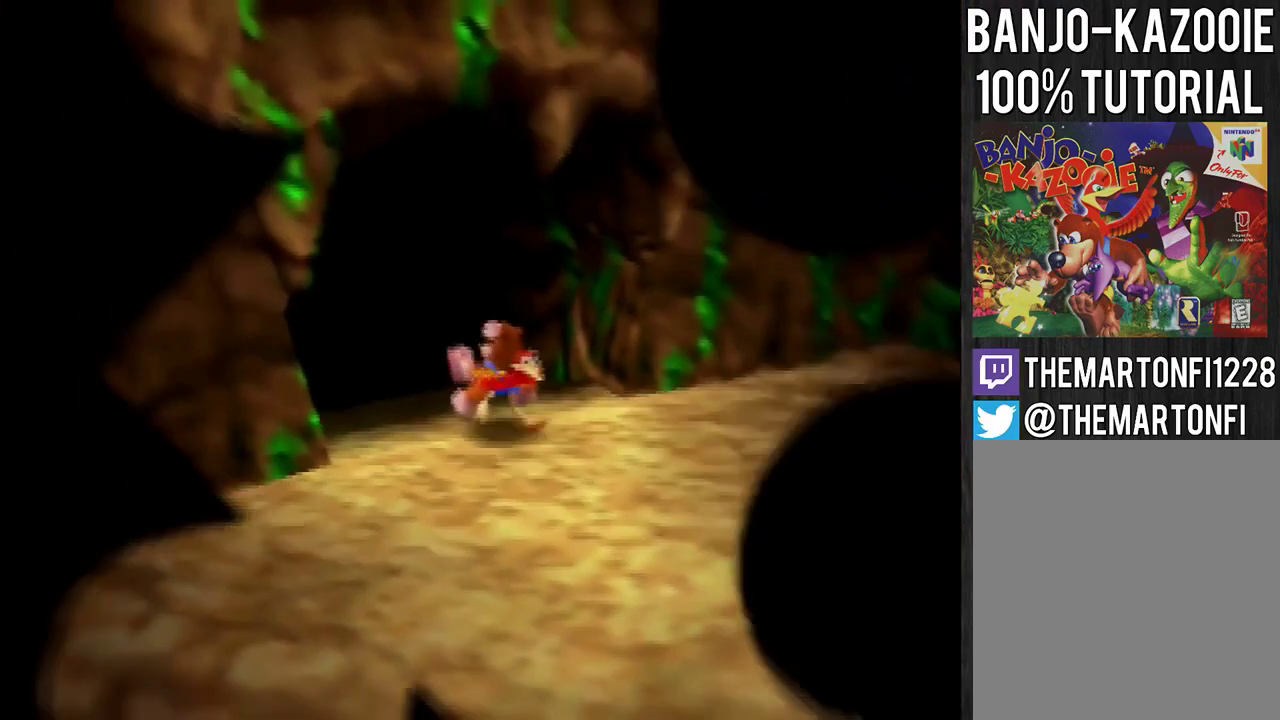
{"buttons": ["A"], "left_stick": "down", "events": [[66, "A", "down"], [133, "A", "up"], [500, "A", "down"]]}
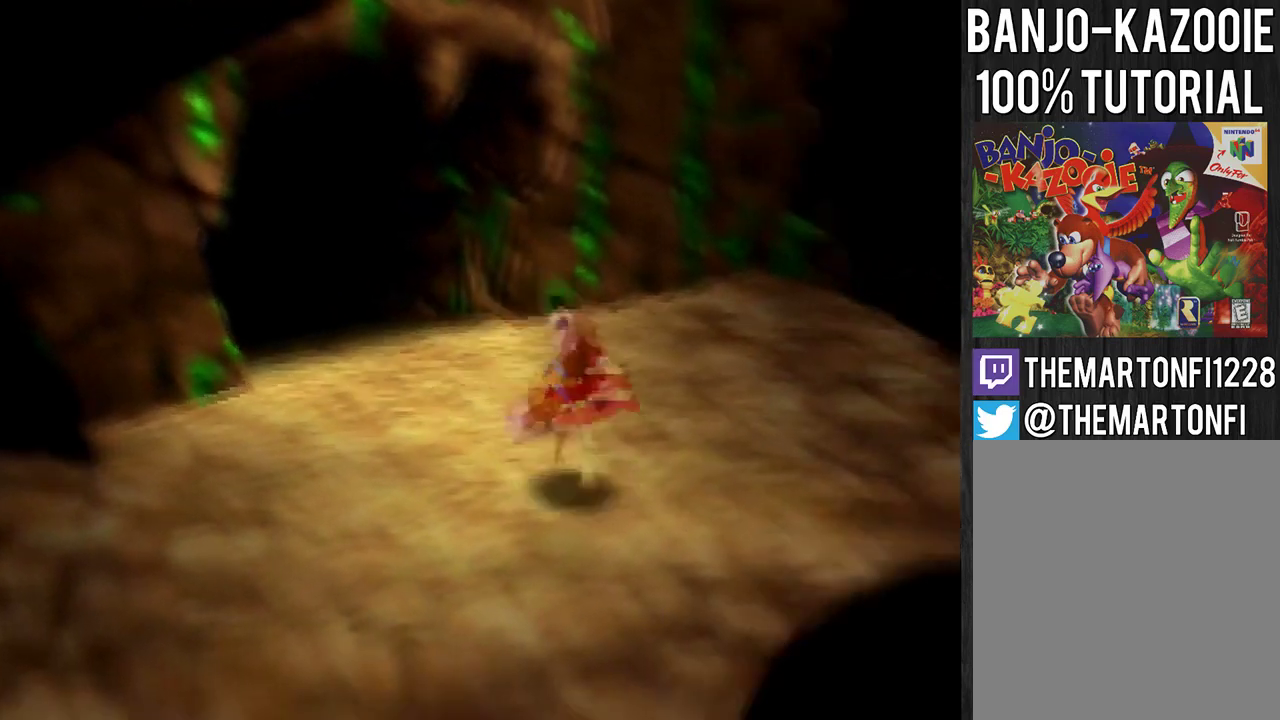
{"buttons": [], "left_stick": "right", "events": [[67, "left_stick", "down-right"], [100, "A", "up"], [134, "C_LEFT", "down"], [367, "left_stick", "right"], [501, "C_LEFT", "up"]]}
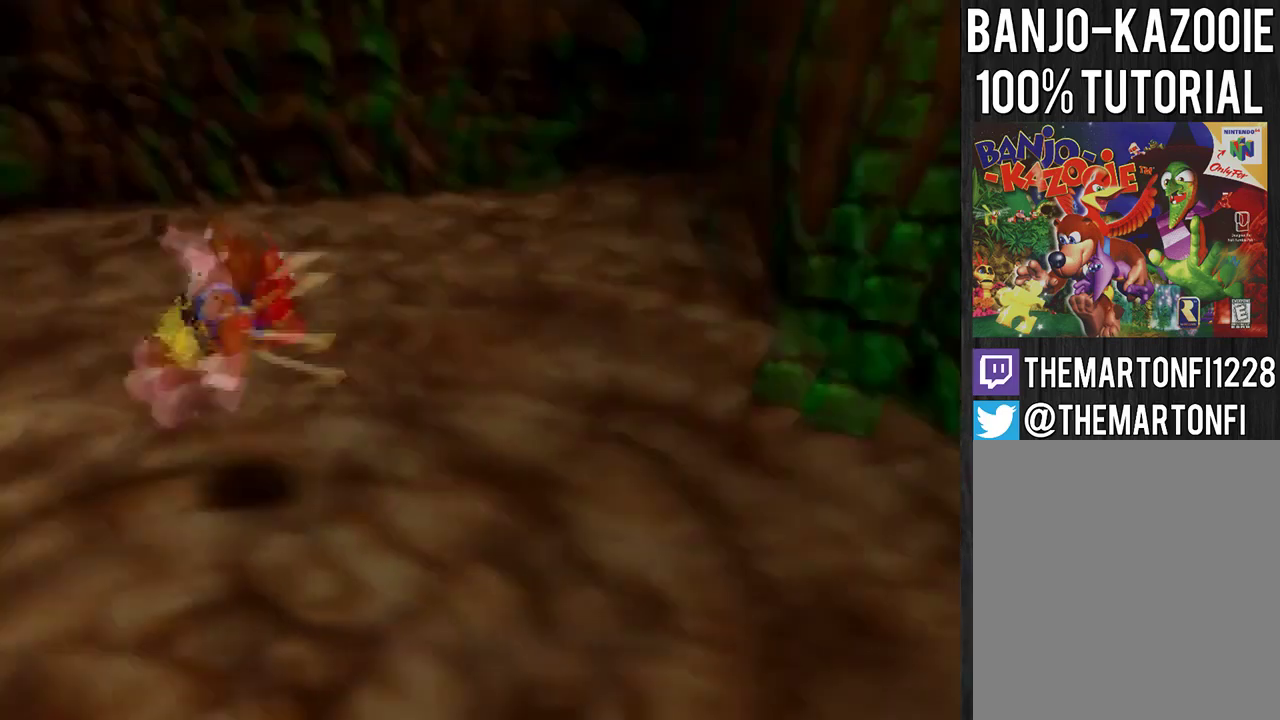
{"buttons": ["A"], "left_stick": "up-right", "events": [[66, "C_LEFT", "down"], [300, "C_LEFT", "up"], [333, "left_stick", "up-right"], [367, "A", "down"]]}
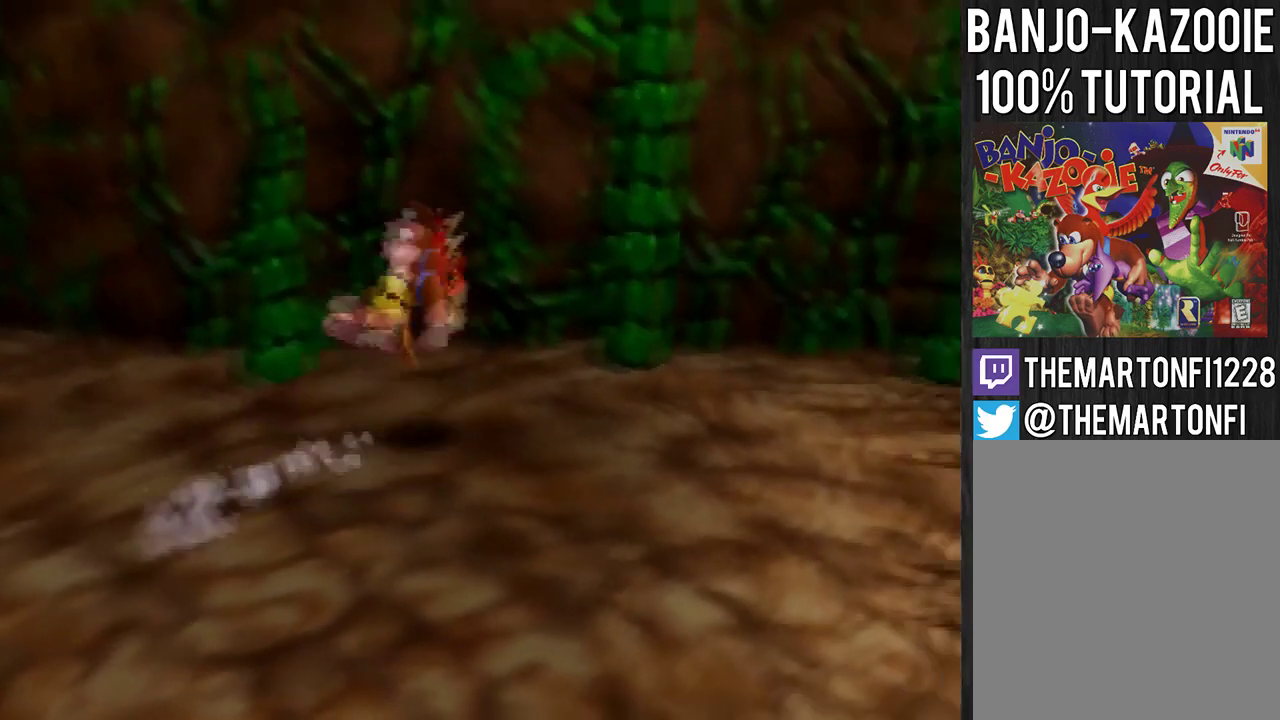
{"buttons": [], "left_stick": "up-left", "events": [[267, "left_stick", "up"], [300, "A", "up"], [300, "C_DOWN", "down"], [334, "left_stick", "up-left"], [434, "C_DOWN", "up"]]}
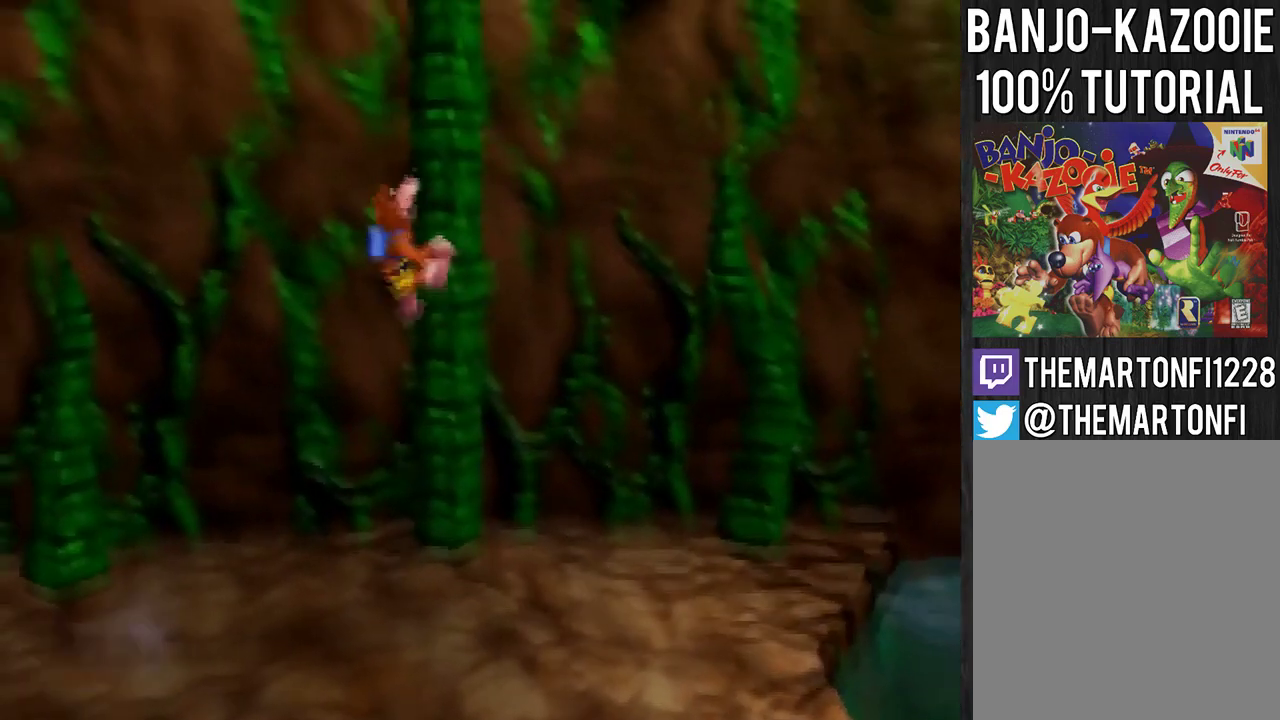
{"buttons": [], "left_stick": "up", "events": [[267, "left_stick", "up"]]}
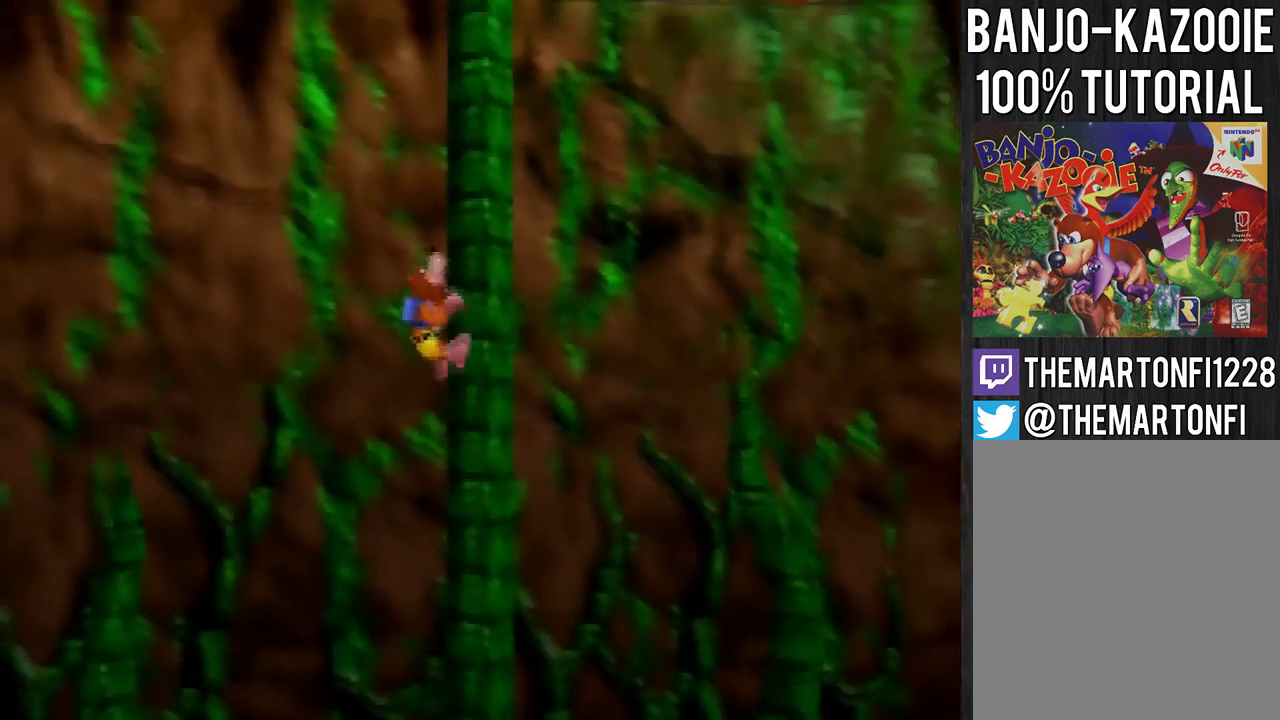
{"buttons": [], "left_stick": "up", "events": []}
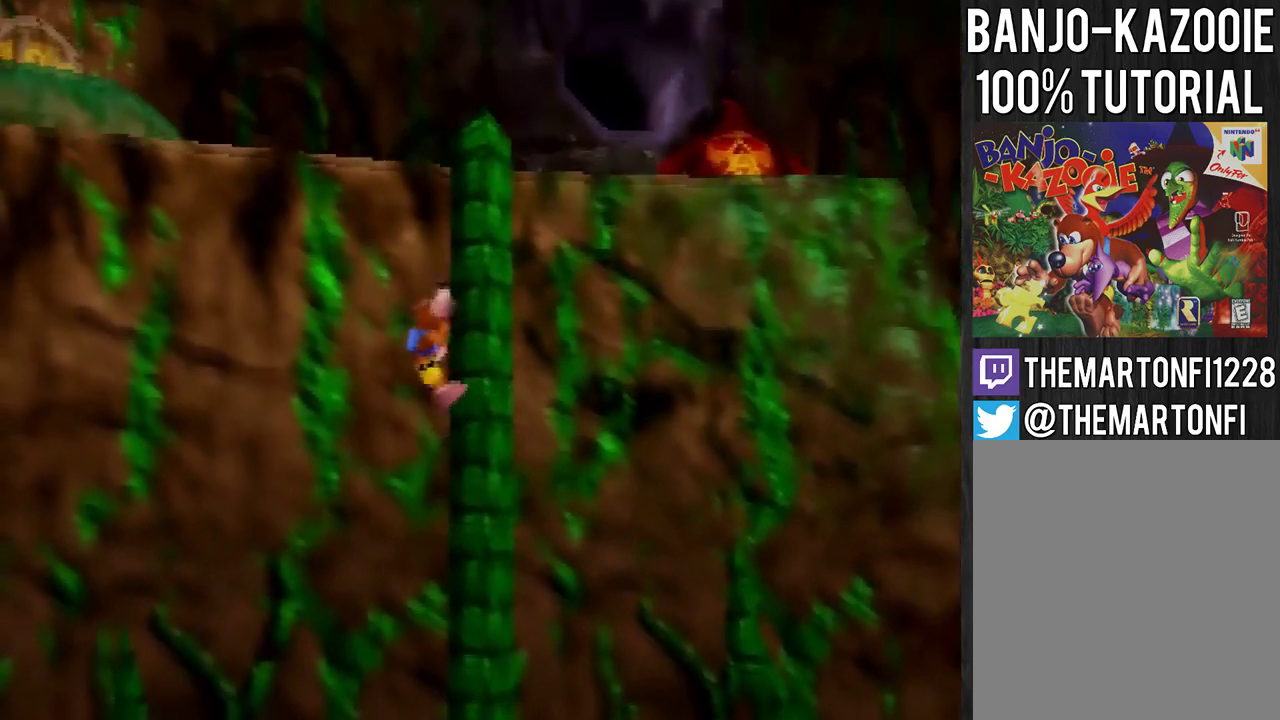
{"buttons": ["A"], "left_stick": "up", "events": [[433, "A", "down"]]}
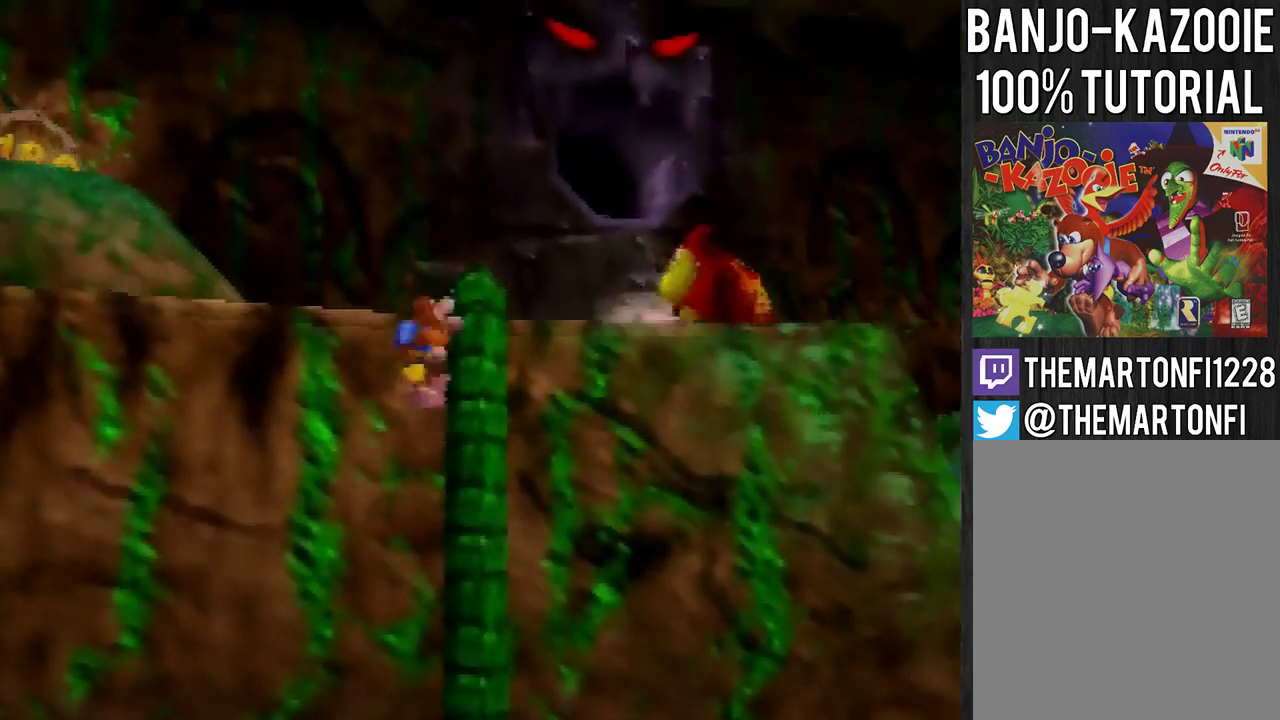
{"buttons": [], "left_stick": "up", "events": [[67, "A", "up"], [167, "A", "down"], [234, "A", "up"], [367, "C_LEFT", "down"], [434, "C_LEFT", "up"]]}
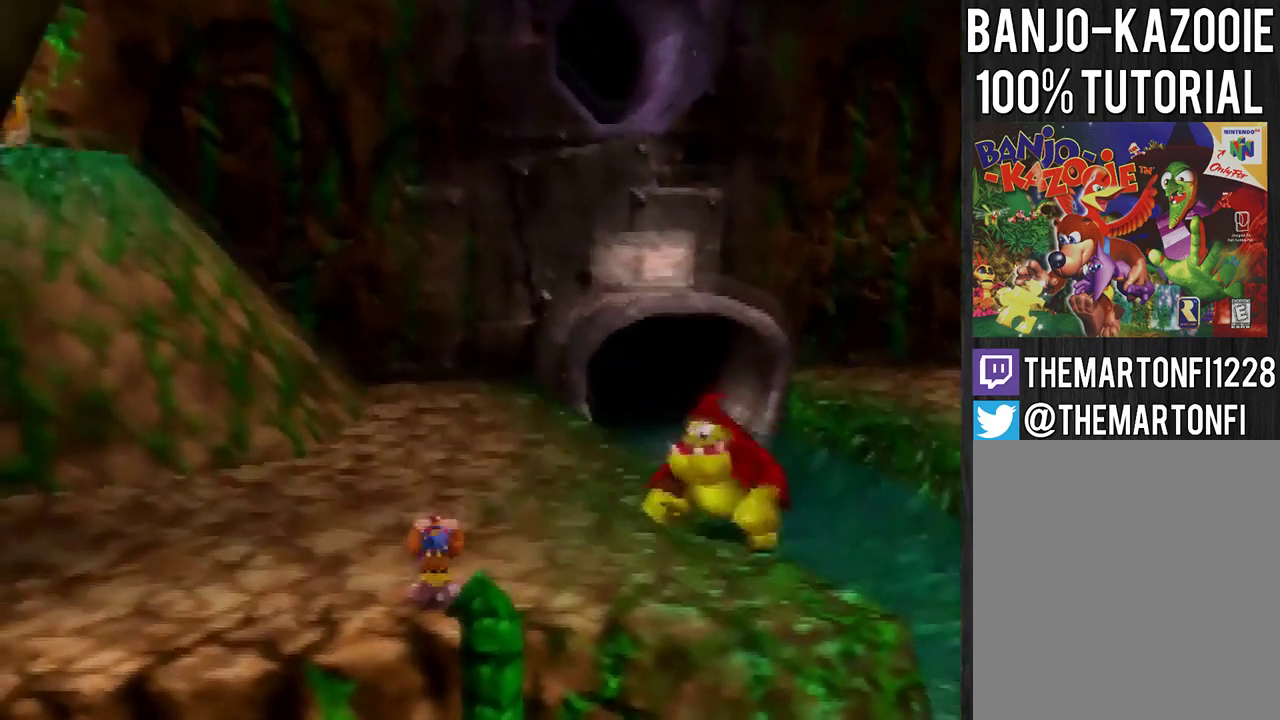
{"buttons": [], "left_stick": "up-right"}
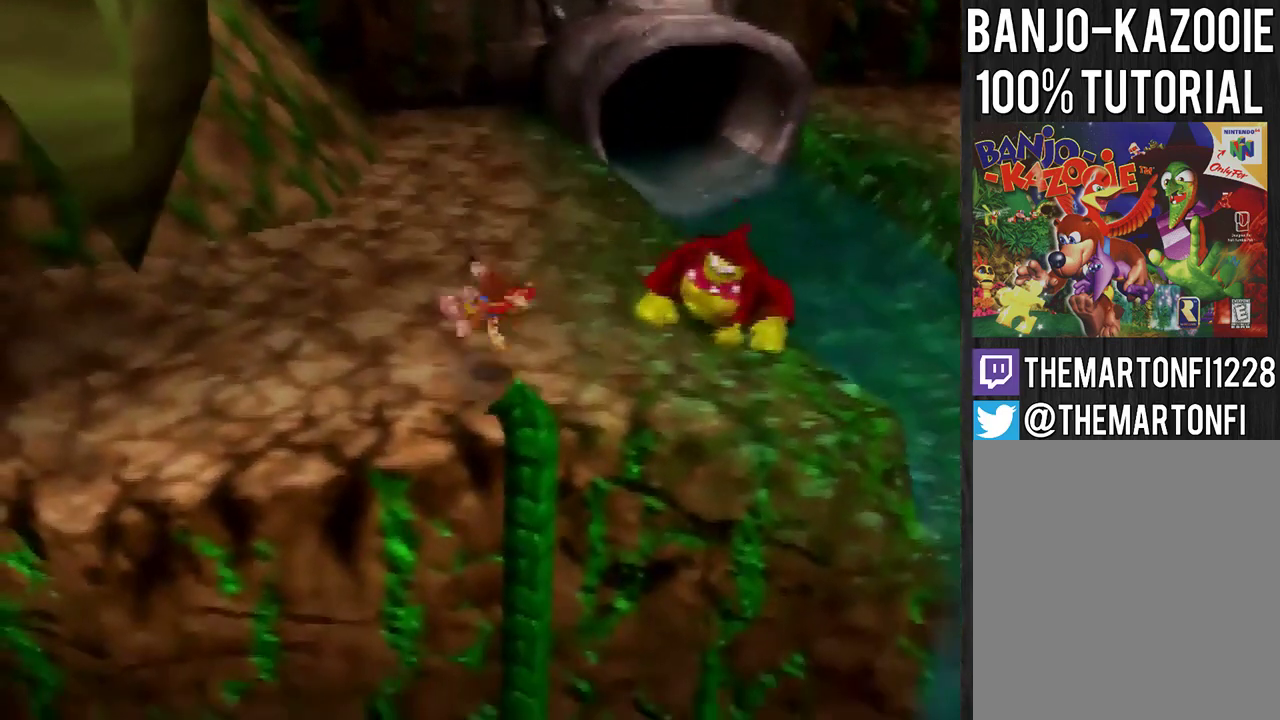
{"buttons": ["A"], "left_stick": "up"}
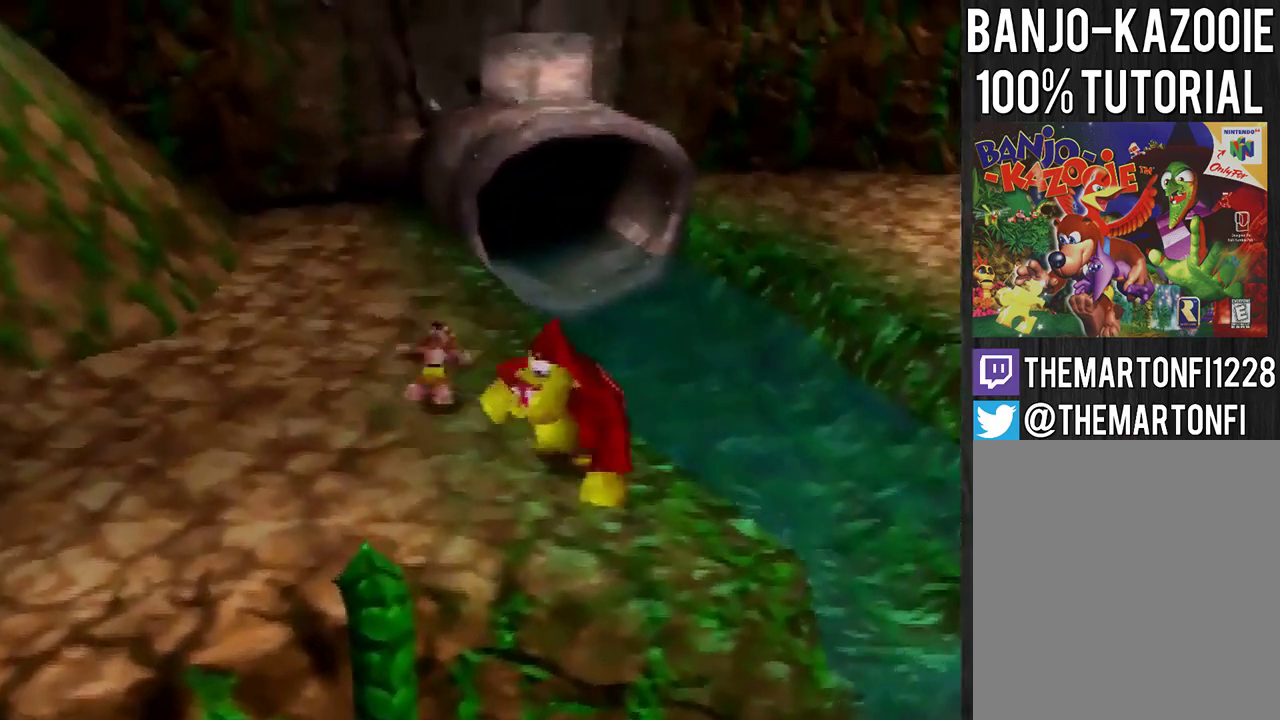
{"buttons": [], "left_stick": "up", "events": [[166, "A", "up"]]}
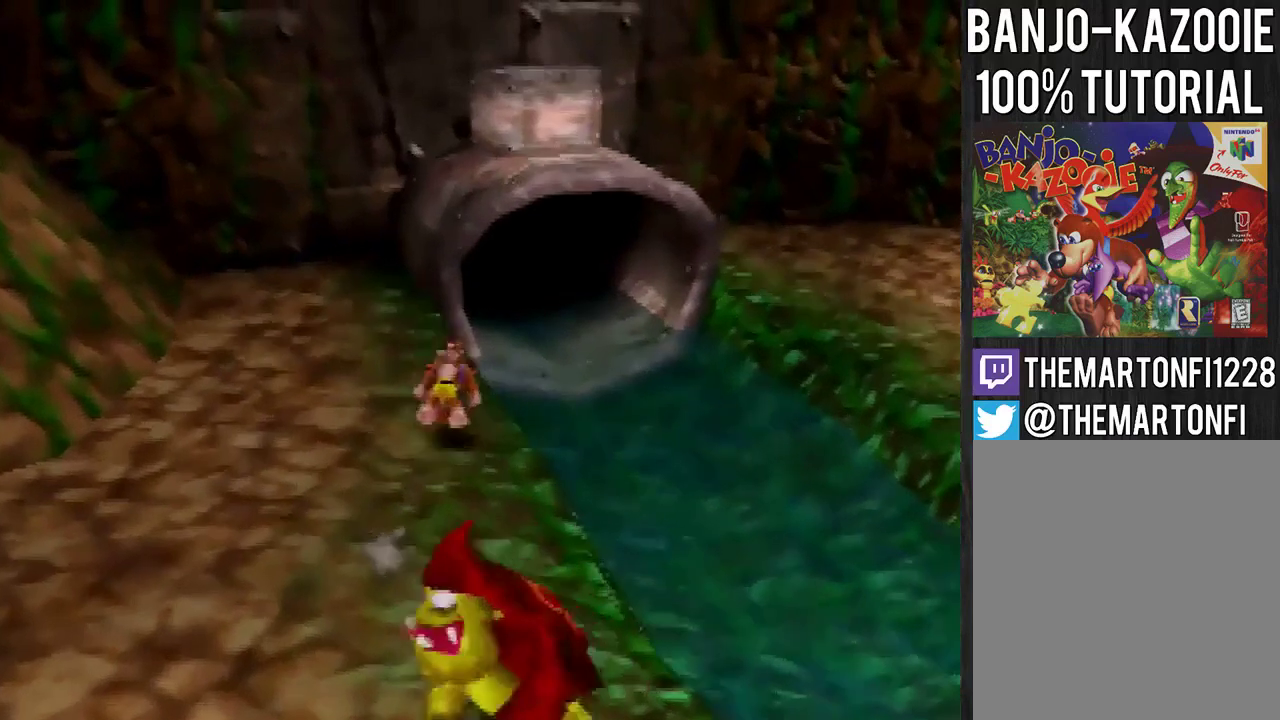
{"buttons": [], "left_stick": "center", "events": [[134, "left_stick", "center"]]}
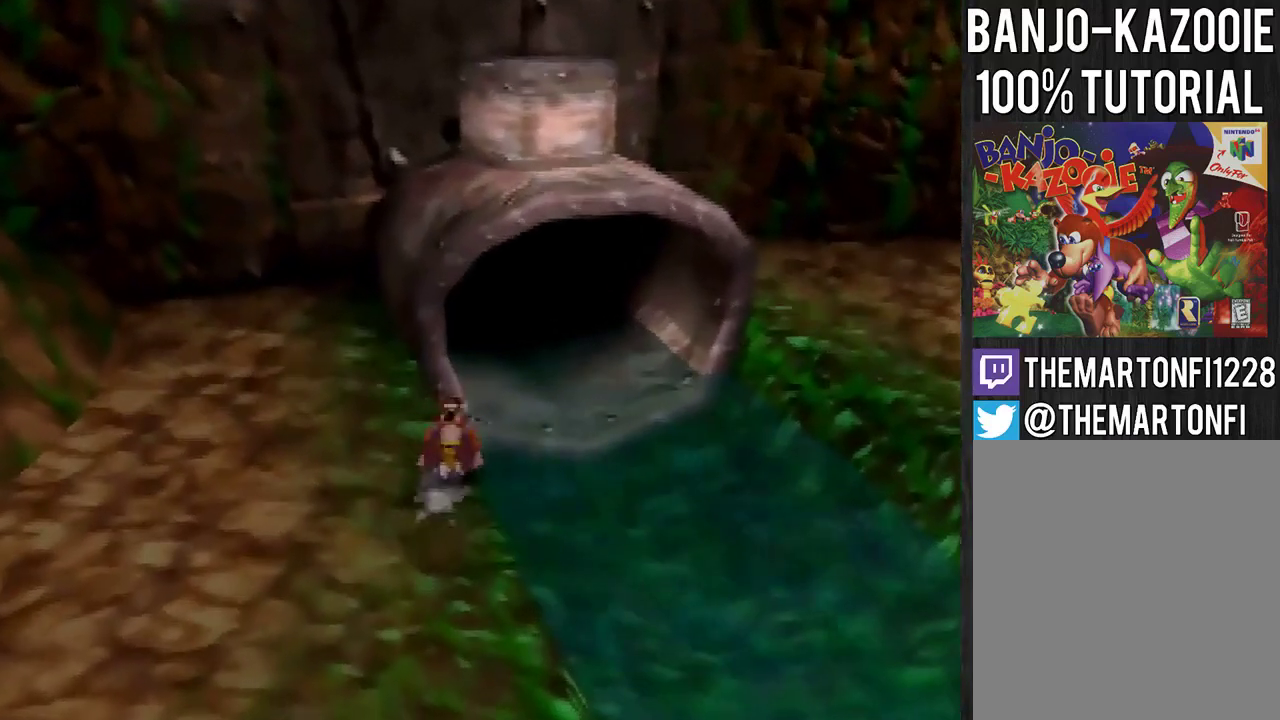
{"buttons": [], "left_stick": "center", "events": []}
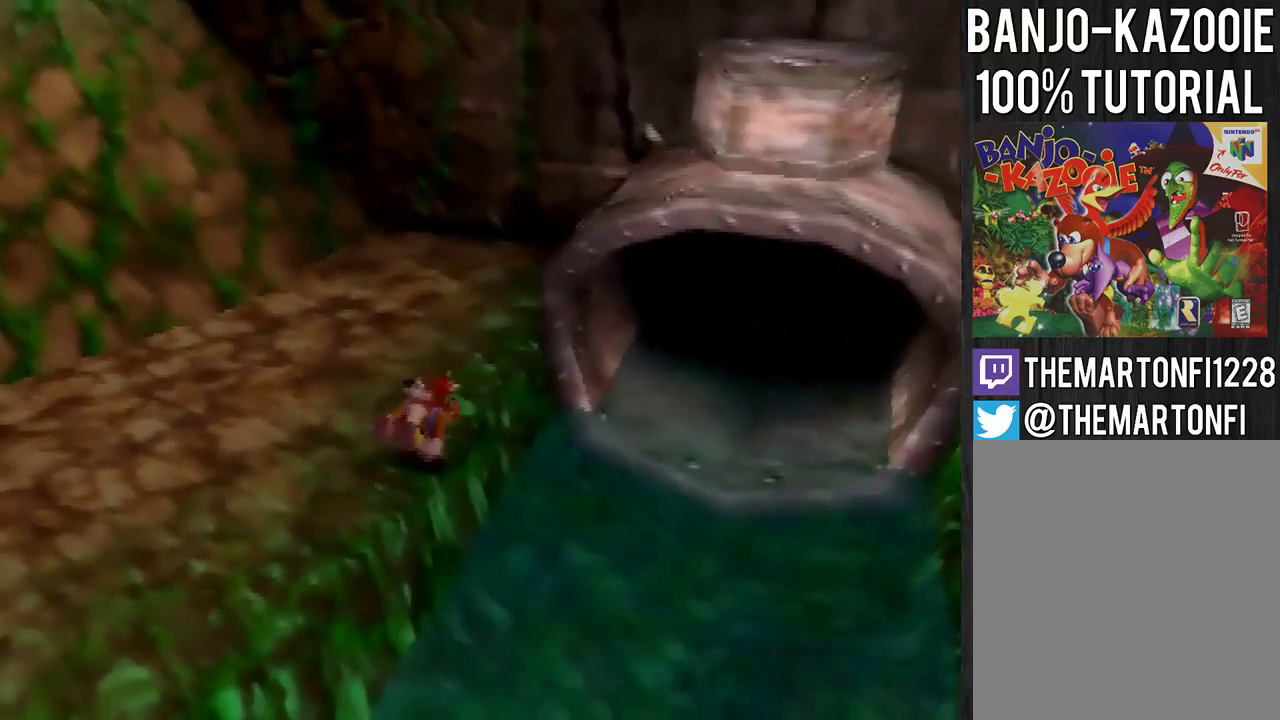
{"buttons": [], "left_stick": "center", "events": []}
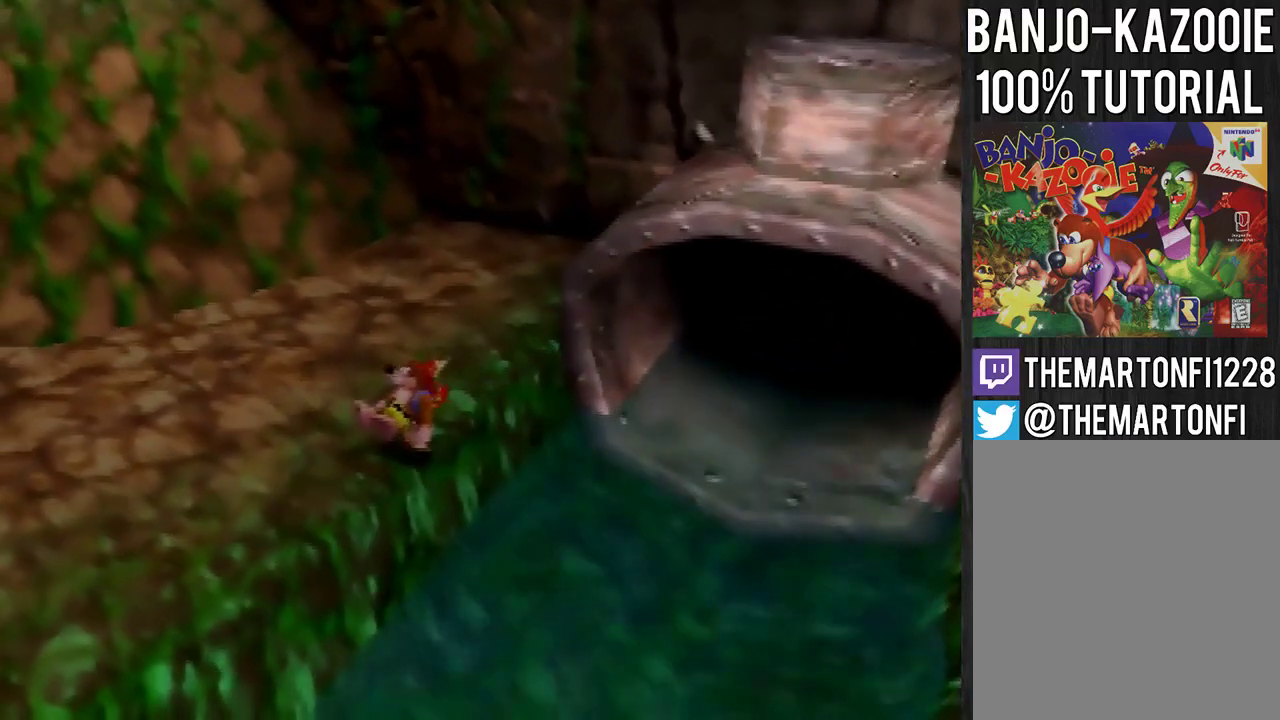
{"buttons": [], "left_stick": "center", "events": []}
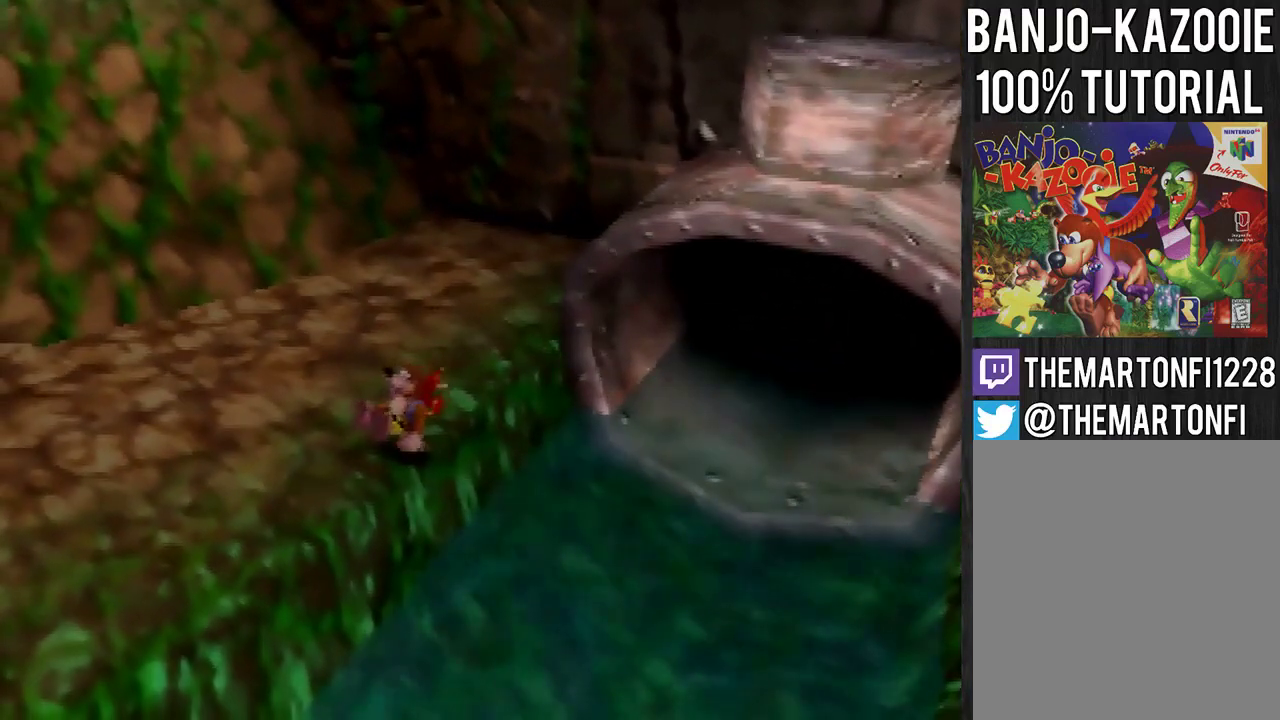
{"buttons": [], "left_stick": "center", "events": []}
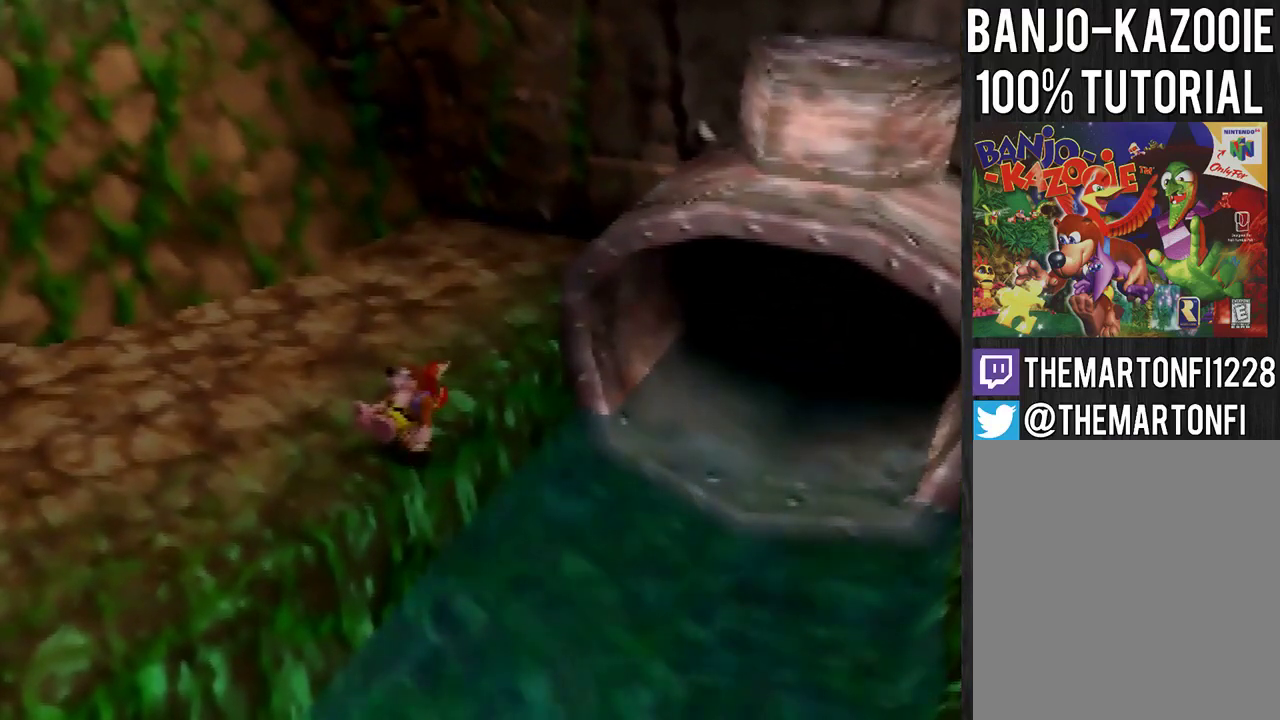
{"buttons": [], "left_stick": "center", "events": []}
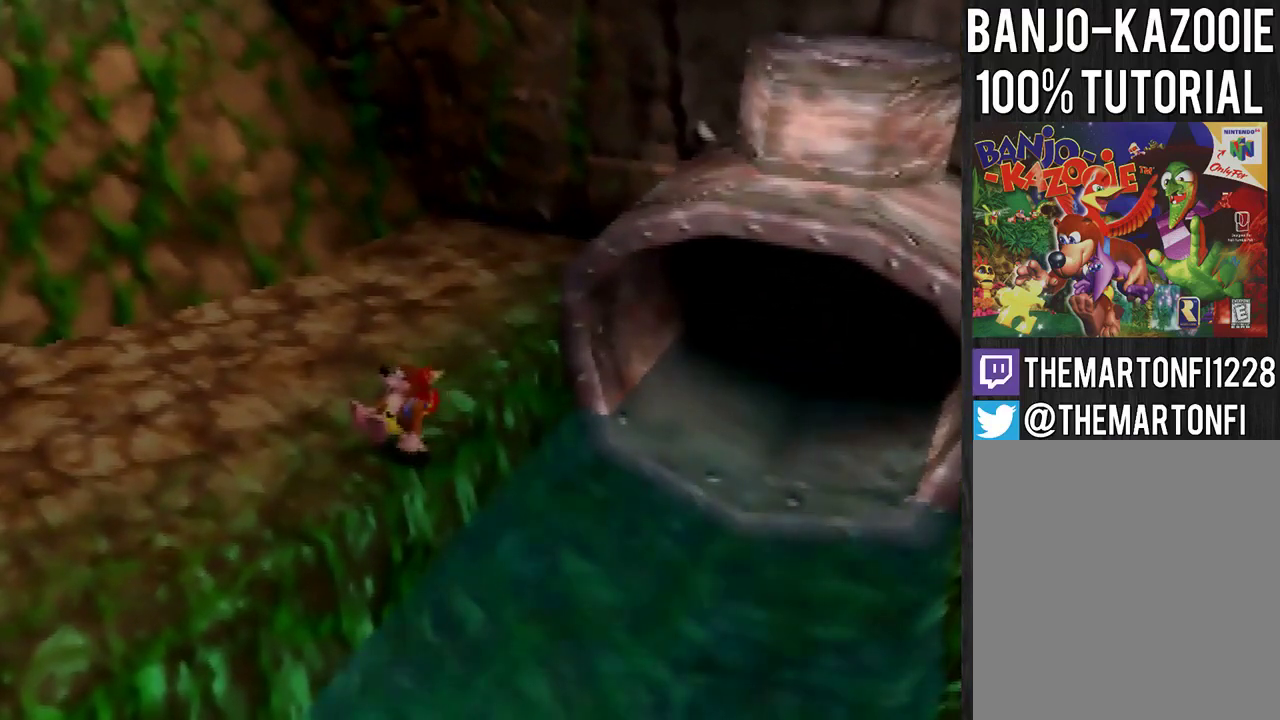
{"buttons": [], "left_stick": "center", "events": []}
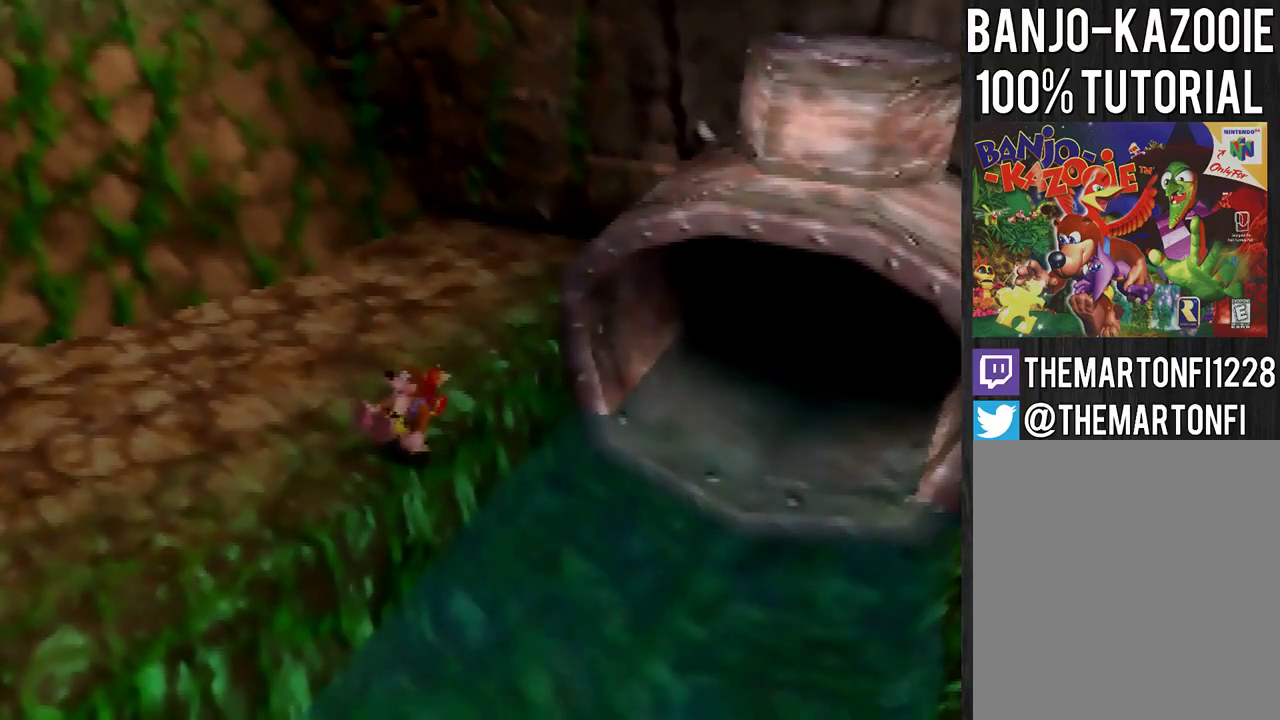
{"buttons": [], "left_stick": "center", "events": []}
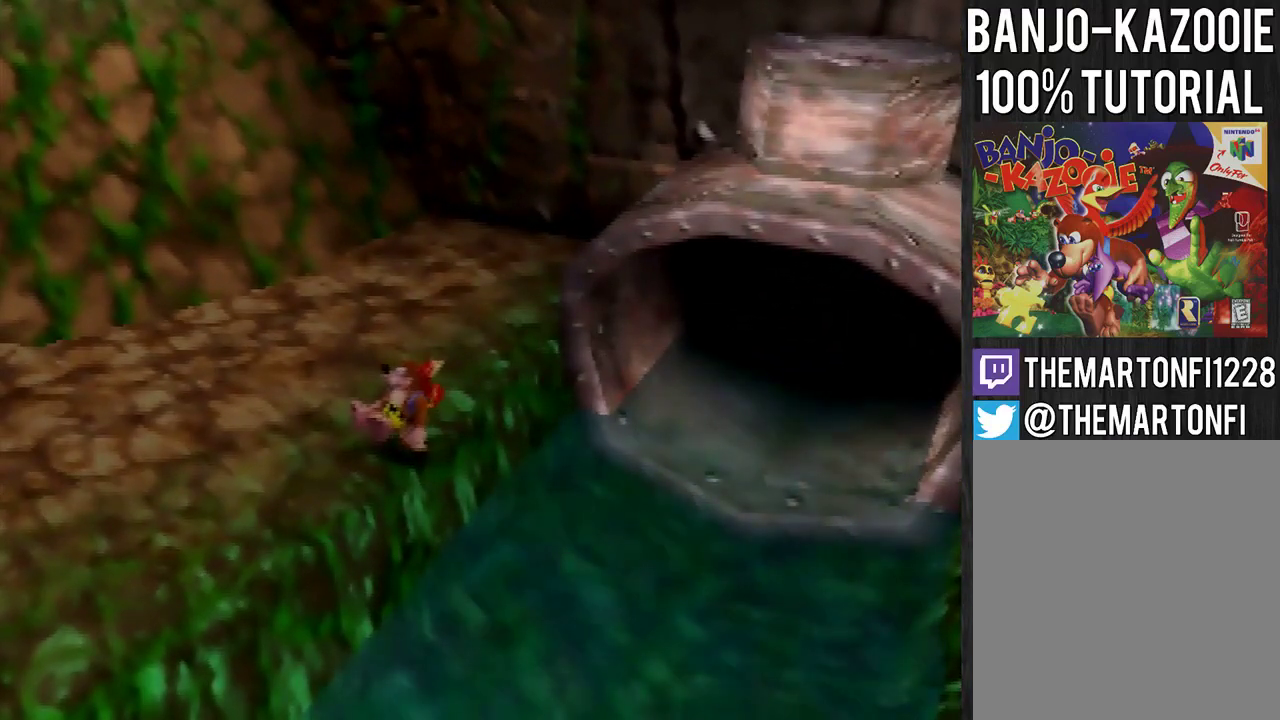
{"buttons": [], "left_stick": "center", "events": []}
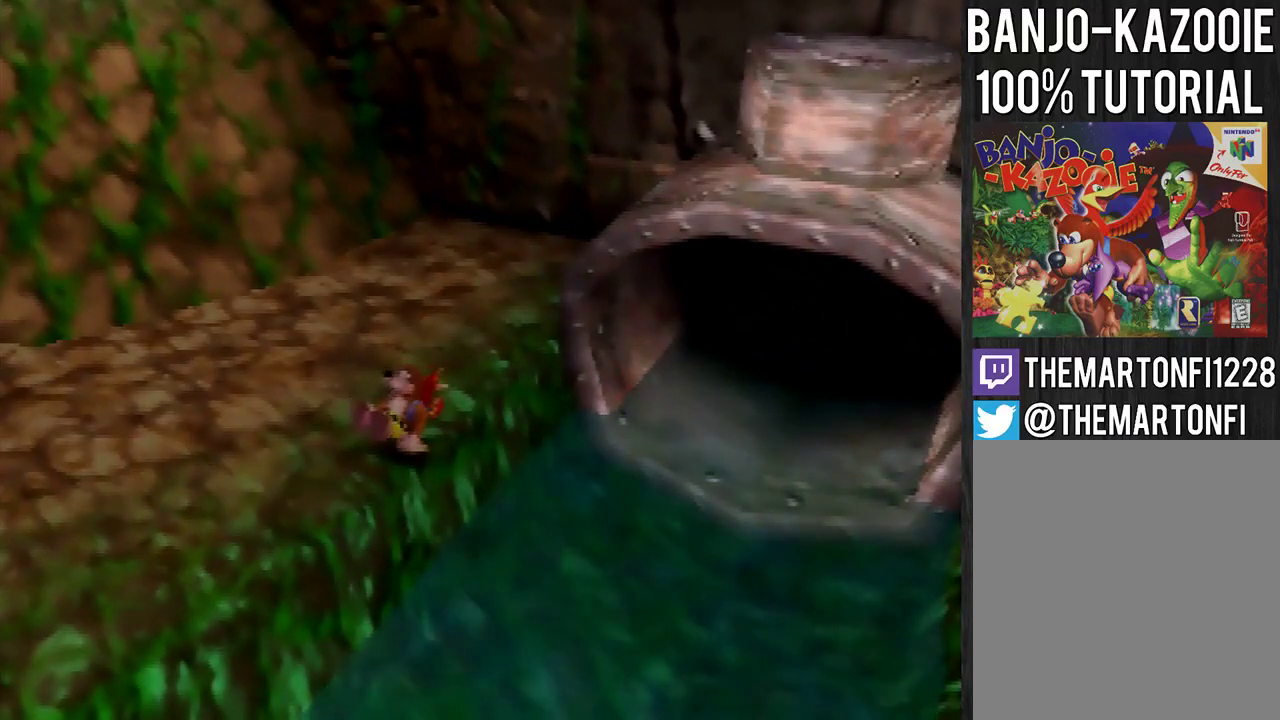
{"buttons": ["A"], "left_stick": "up-right", "events": [[267, "left_stick", "up-right"], [300, "A", "down"]]}
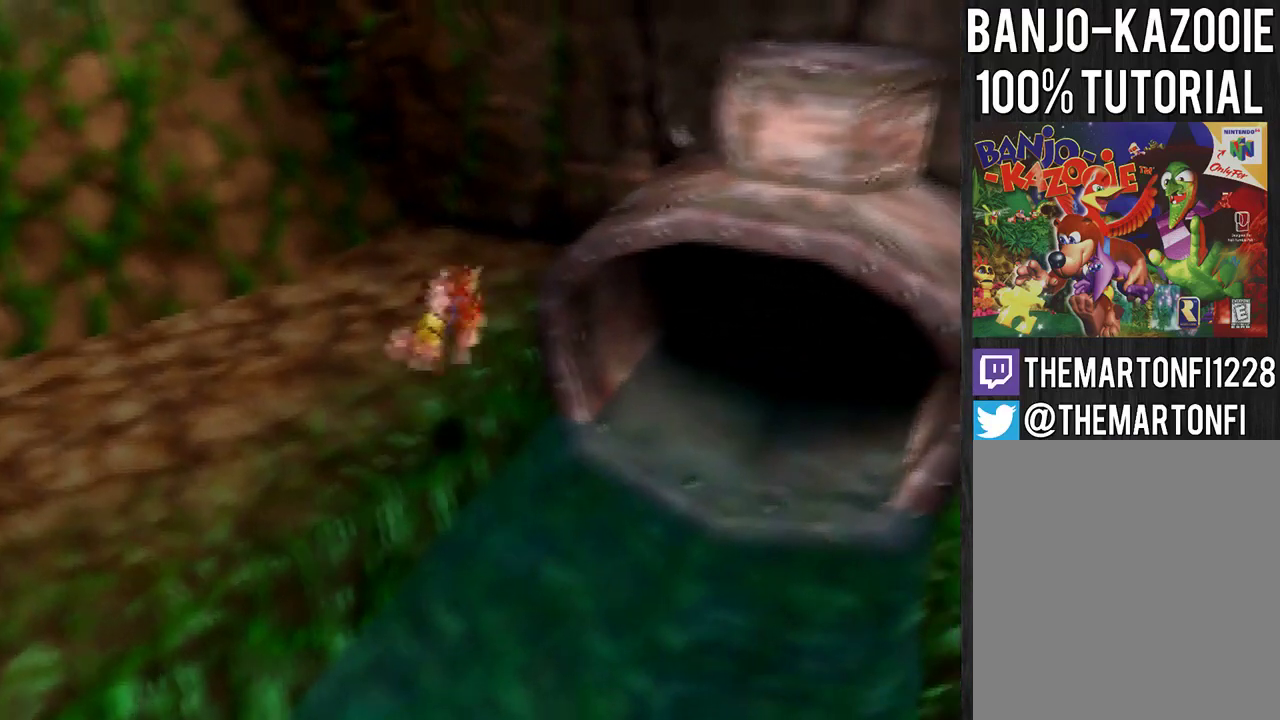
{"buttons": [], "left_stick": "up", "events": [[34, "A", "up"], [134, "left_stick", "up"], [267, "left_stick", "right"], [434, "left_stick", "up"]]}
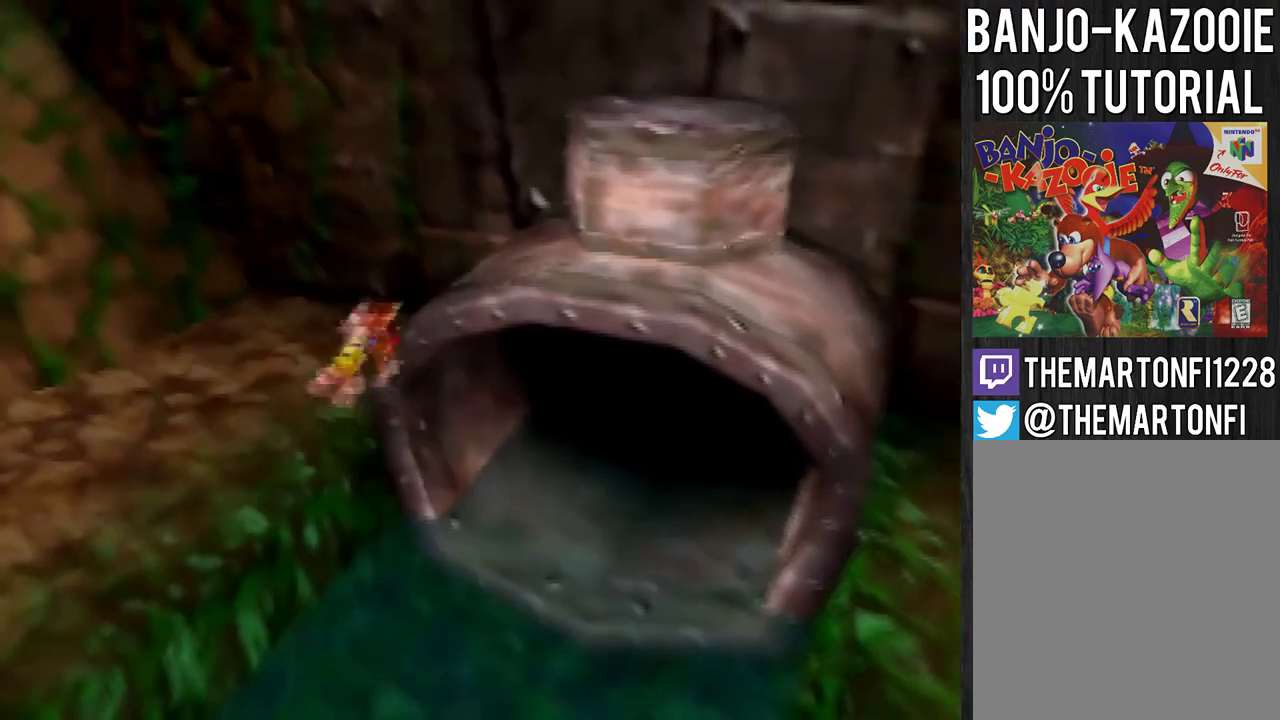
{"buttons": [], "left_stick": "down-left", "events": [[267, "left_stick", "center"], [467, "left_stick", "down-left"]]}